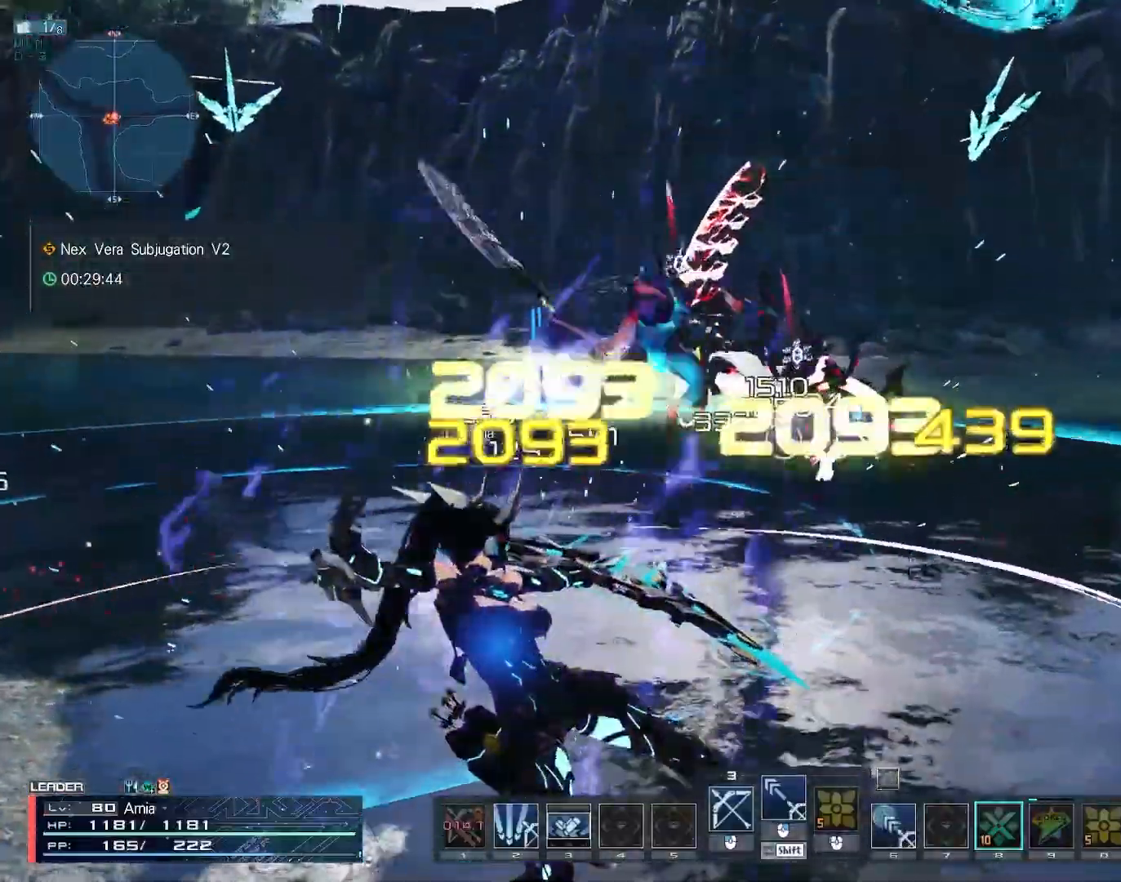
Gameplay with keyboard and mouse; each line is a JSON object with the keys and mouse buttons held at the frame after it. "events" lists presses ("down") and releases ("up") of "1", "2", "3", "4", "5", "6", "7", "9", "a", "b", "c", "d", "e", "q", "s", "shift", "space", "tab", "w", "x", "z", "mouse_left", "mouse_wheel", "mouse_right" and "mouse_mb4" between this image and that frame as [ms after this image, input, new state], when the widget could be followed in between. "mouse_left", "mouse_wheel", "mouse_right", "mouse_mb4" = the "left", "wheel", "right", "mb4" buttons of the "mouse" list. No other keys are recorded. "wheel" means that the mouse wheel is clicked or scrolled. Mouse movement is not recorded.
{"keys": [], "mouse": [], "events": [[83, "mouse_right", "down"], [150, "mouse_right", "up"], [233, "mouse_right", "down"], [283, "mouse_right", "up"]]}
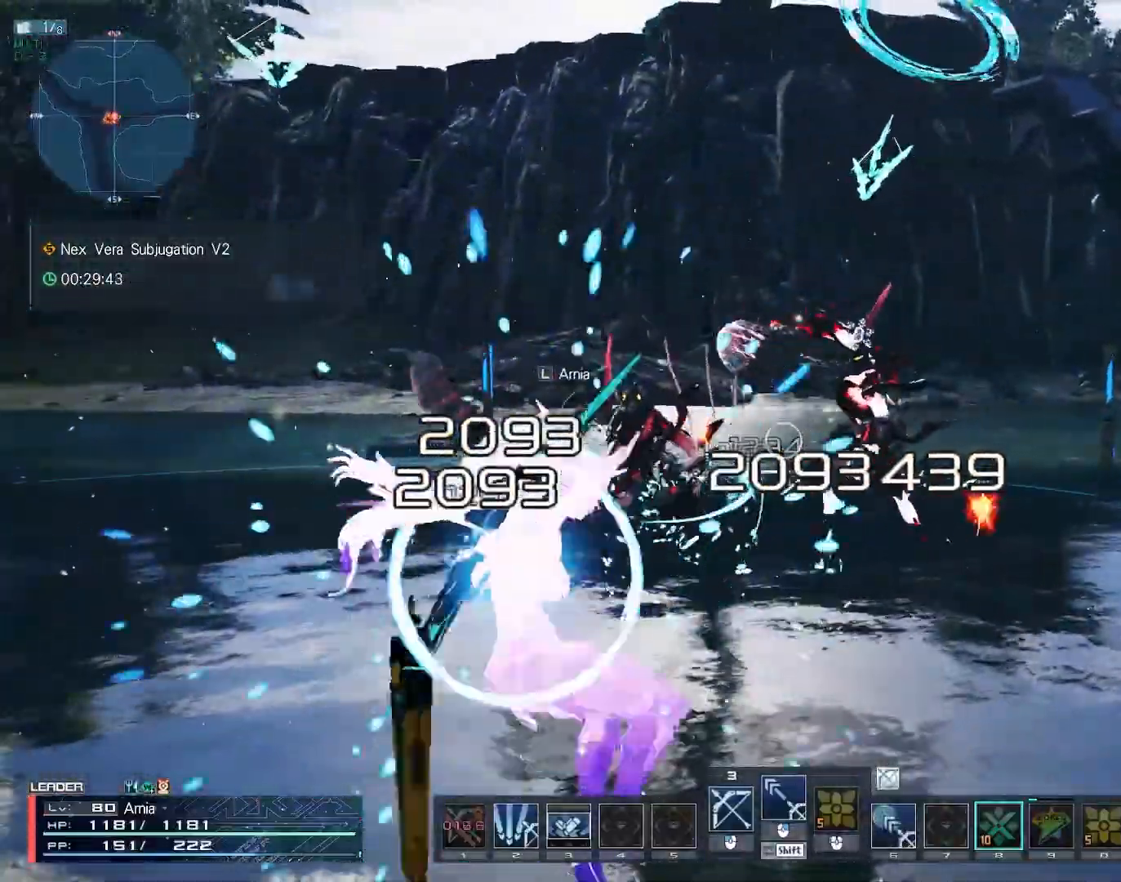
{"keys": ["s"], "mouse": [], "events": [[283, "s", "down"], [367, "c", "down"], [500, "c", "up"]]}
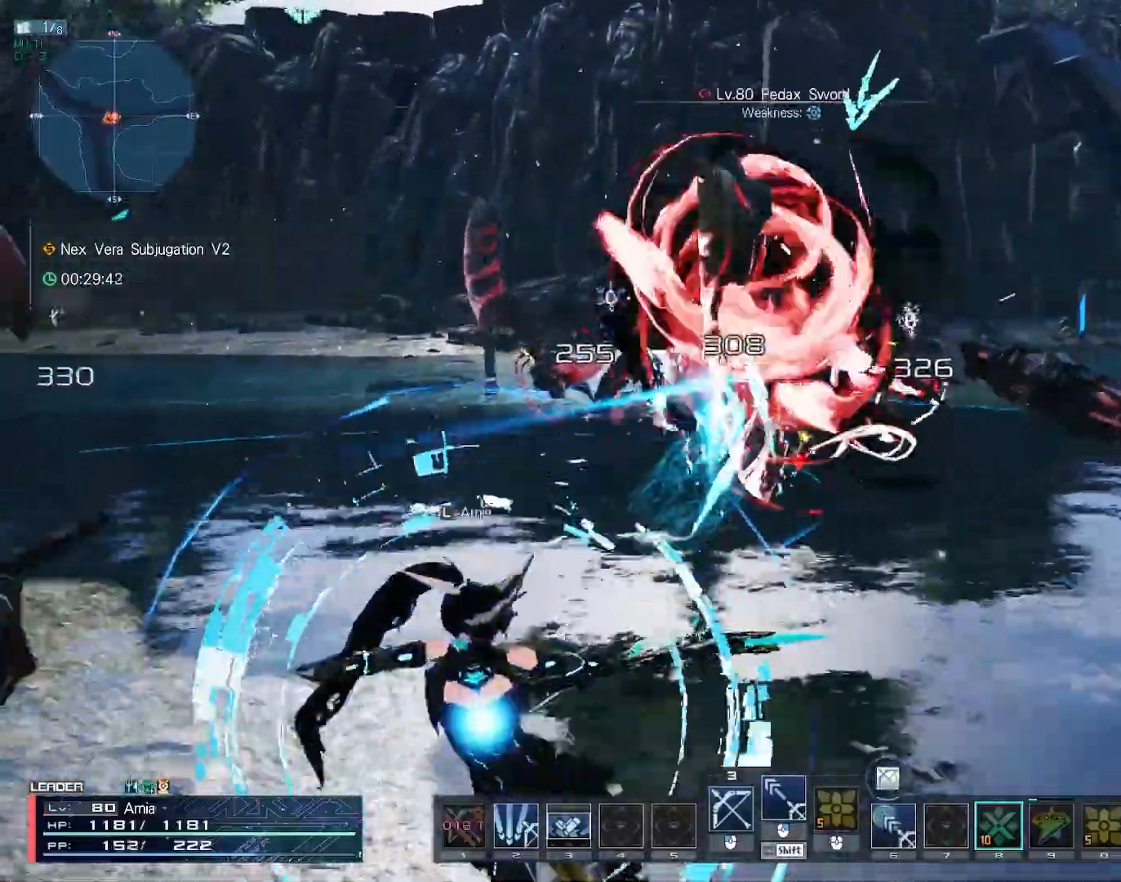
{"keys": [], "mouse": [], "events": [[17, "s", "up"], [217, "mouse_left", "down"], [283, "mouse_left", "up"], [367, "mouse_left", "down"], [433, "mouse_left", "up"]]}
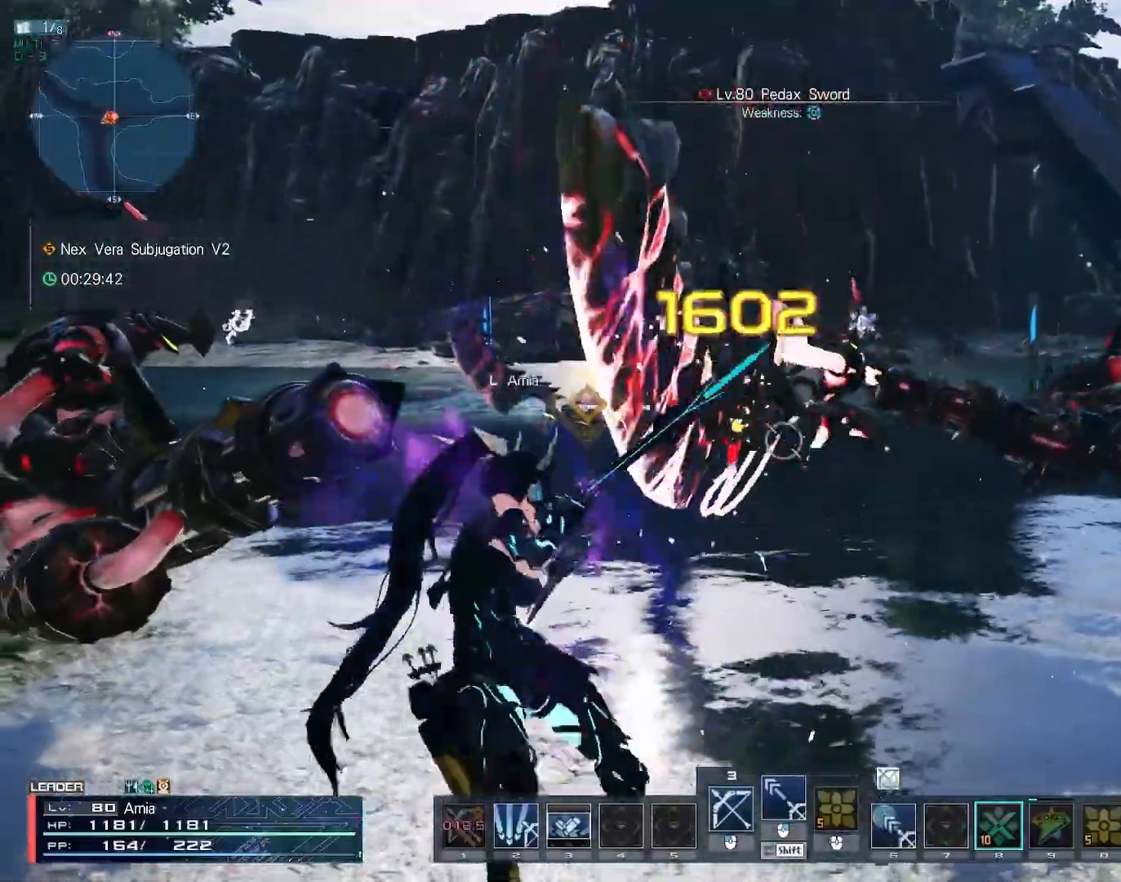
{"keys": ["2"], "mouse": [], "events": [[333, "2", "down"], [400, "2", "up"], [467, "2", "down"]]}
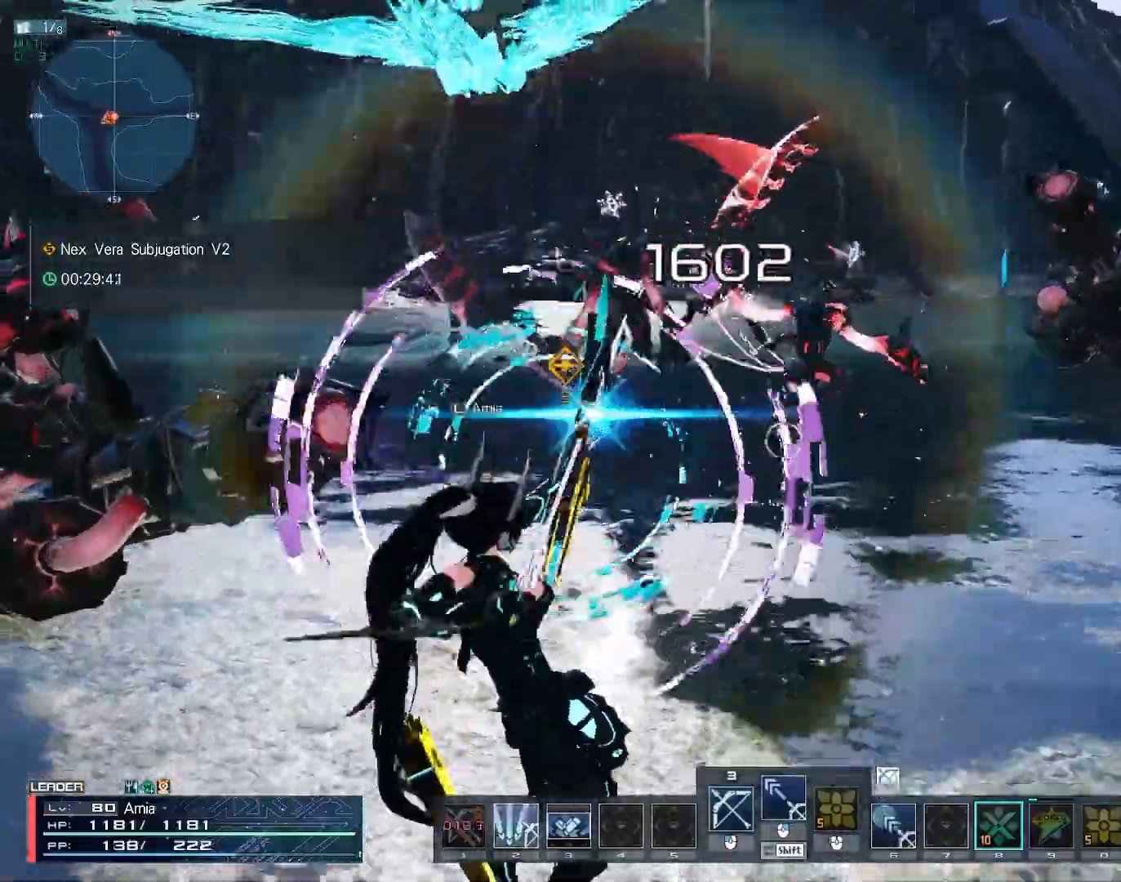
{"keys": [], "mouse": [], "events": [[17, "2", "up"], [67, "2", "down"], [133, "2", "up"], [350, "z", "down"], [400, "z", "up"]]}
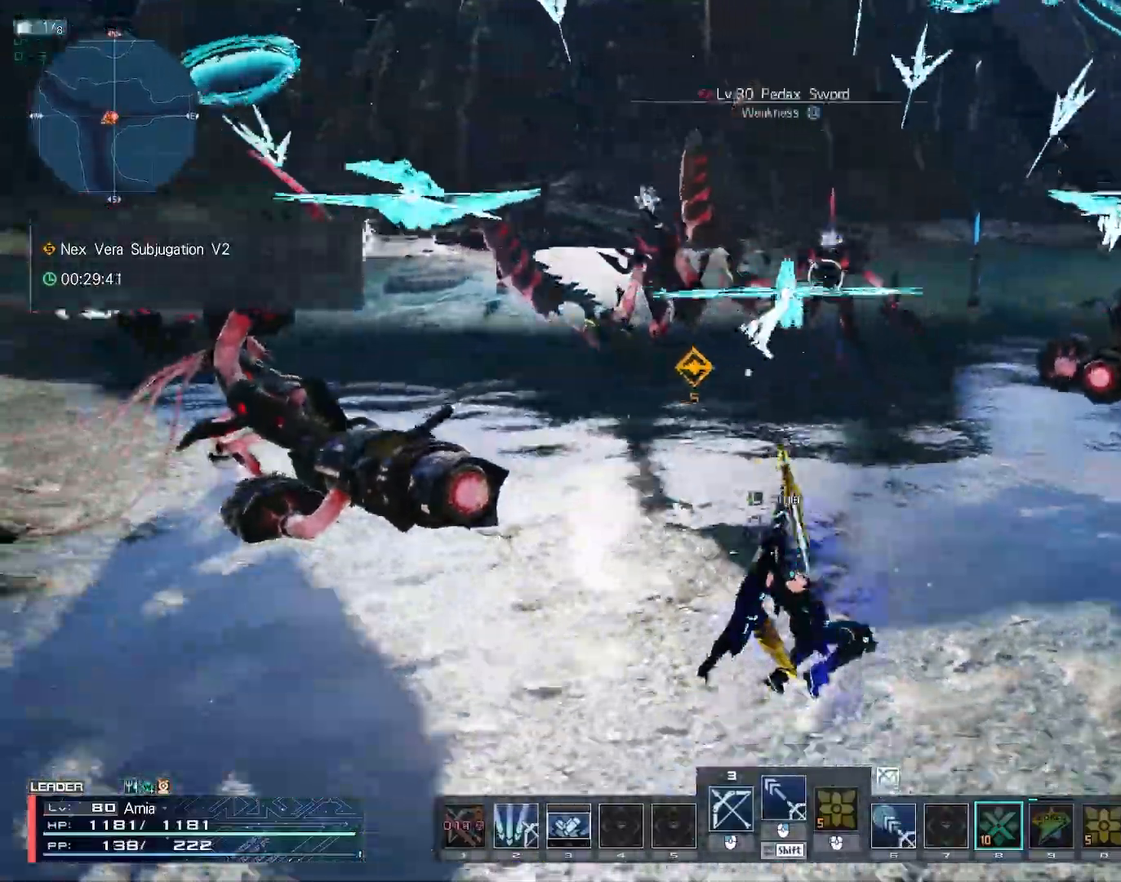
{"keys": [], "mouse": [], "events": [[83, "mouse_right", "down"], [133, "mouse_right", "up"], [217, "mouse_right", "down"], [250, "mouse_right", "up"]]}
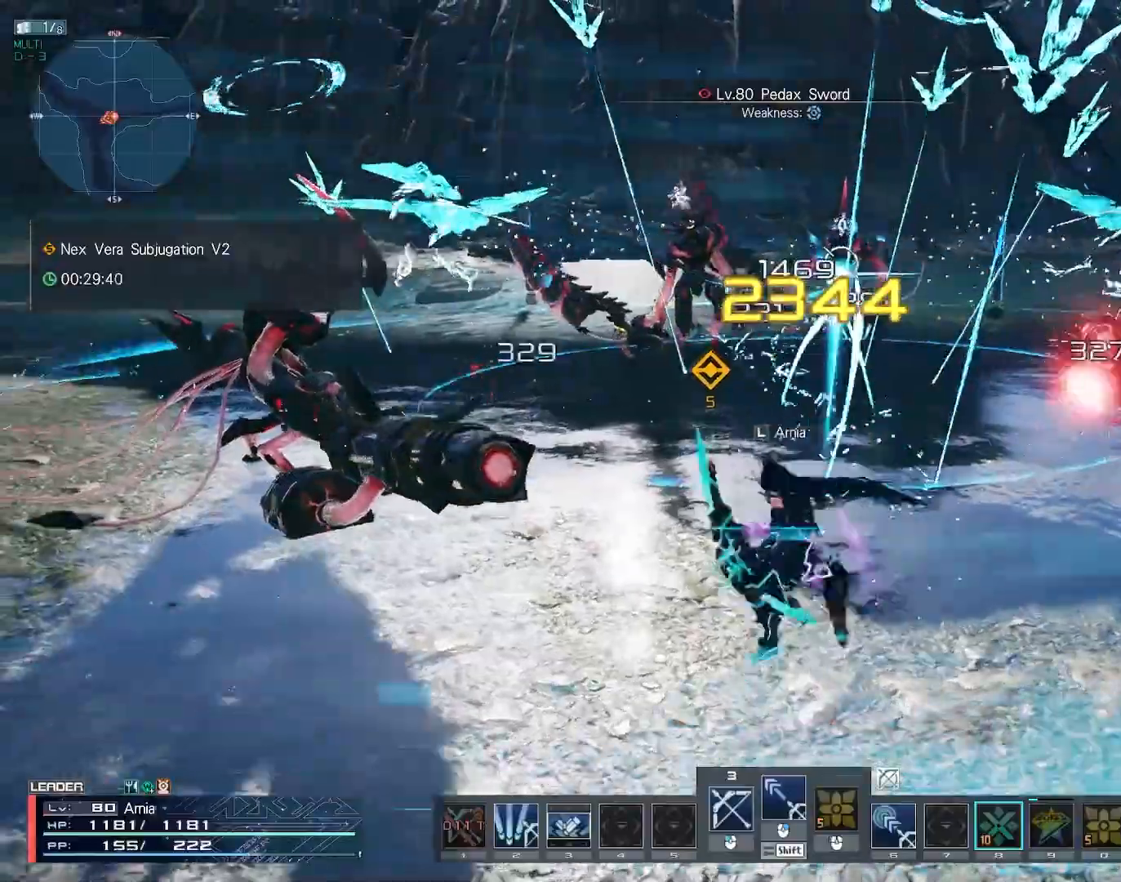
{"keys": ["w"], "mouse": ["left"], "events": [[133, "w", "down"], [150, "d", "down"], [167, "c", "down"], [300, "c", "up"], [300, "d", "up"], [300, "mouse_left", "down"], [367, "w", "up"], [383, "mouse_left", "up"], [467, "mouse_left", "down"], [483, "w", "down"]]}
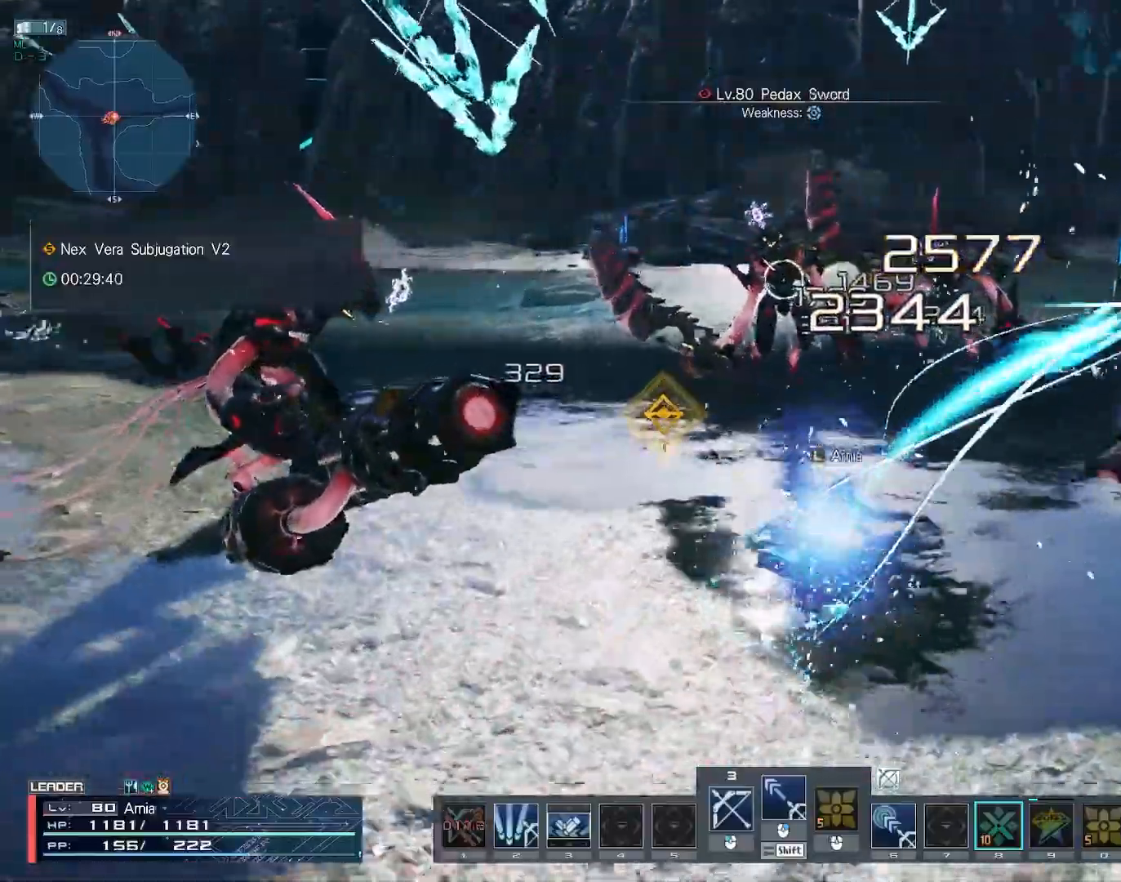
{"keys": [], "mouse": ["left"], "events": [[50, "mouse_left", "up"], [83, "w", "up"], [133, "mouse_left", "down"], [217, "mouse_left", "up"], [300, "mouse_left", "down"], [383, "mouse_left", "up"], [467, "mouse_left", "down"]]}
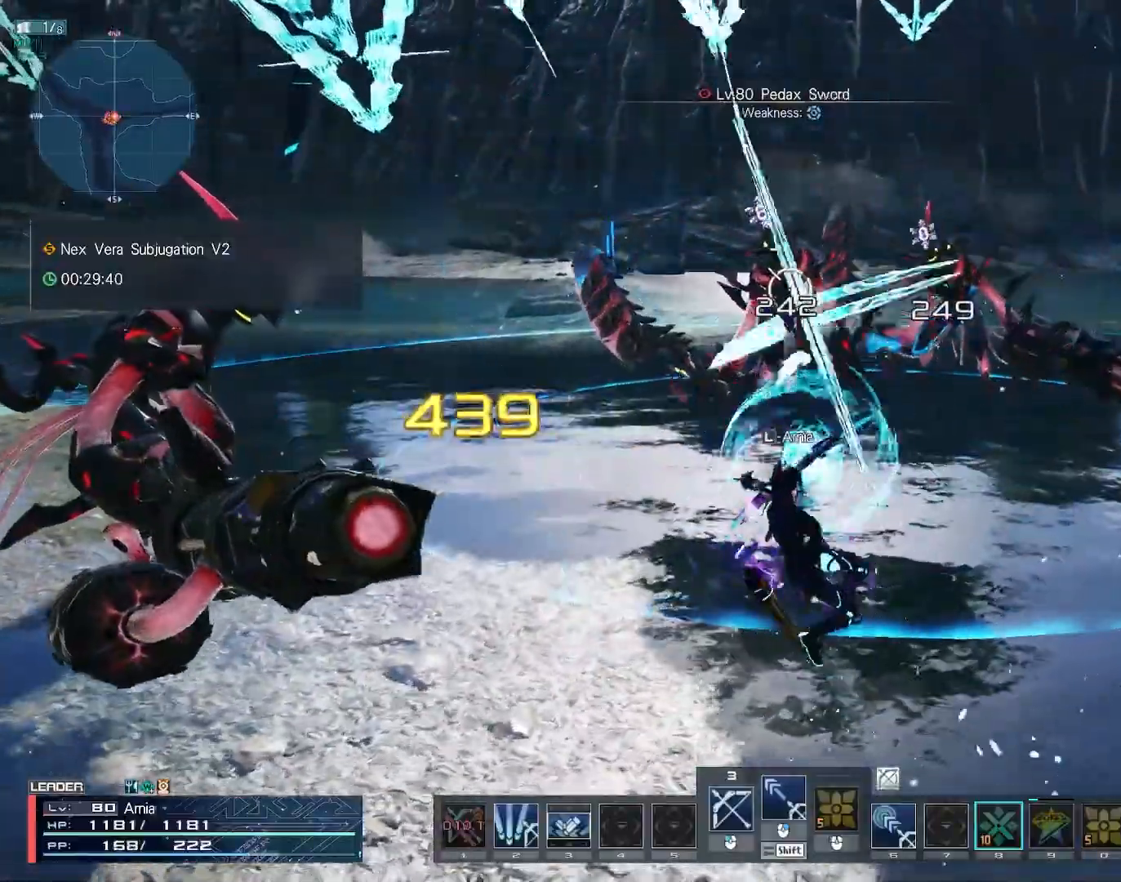
{"keys": [], "mouse": [], "events": [[50, "mouse_left", "up"], [133, "mouse_left", "down"], [217, "mouse_left", "up"], [283, "mouse_left", "down"], [350, "mouse_left", "up"]]}
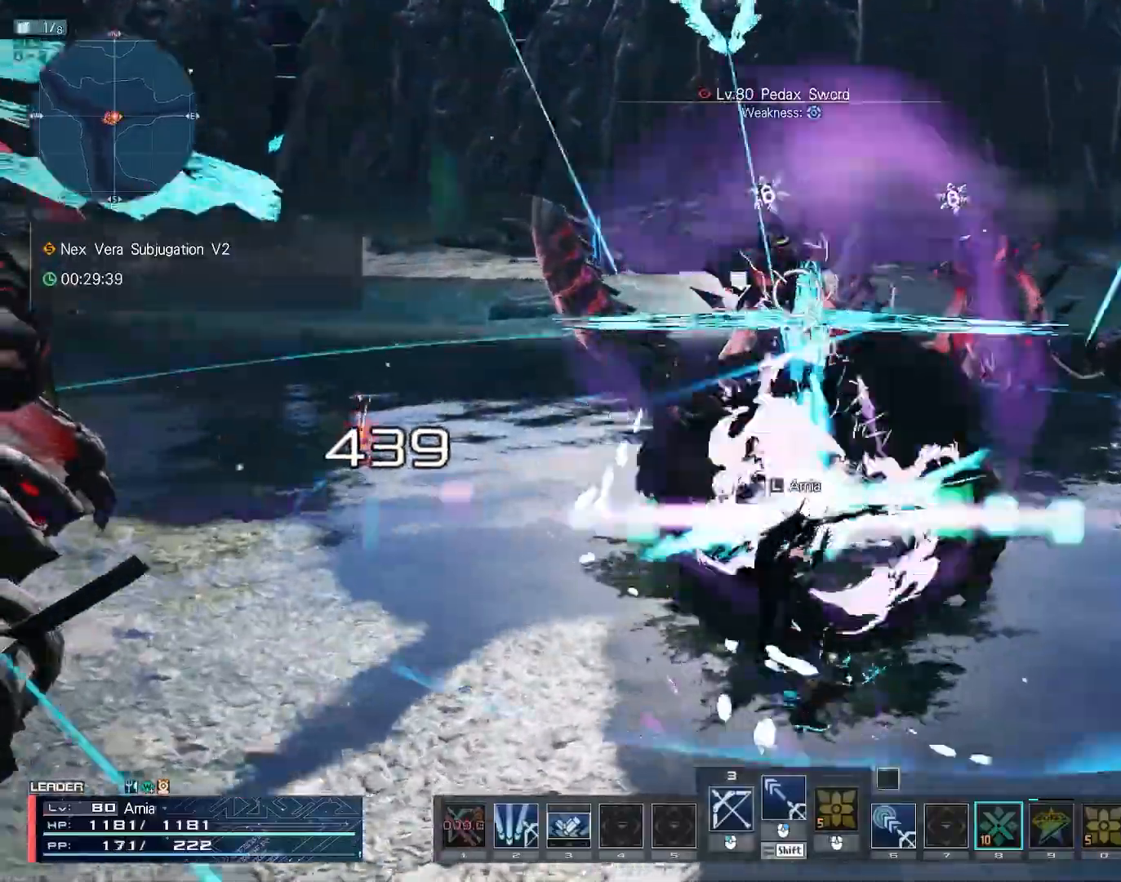
{"keys": ["6", "a", "s"], "mouse": [], "events": [[50, "6", "down"], [50, "s", "down"], [483, "a", "down"]]}
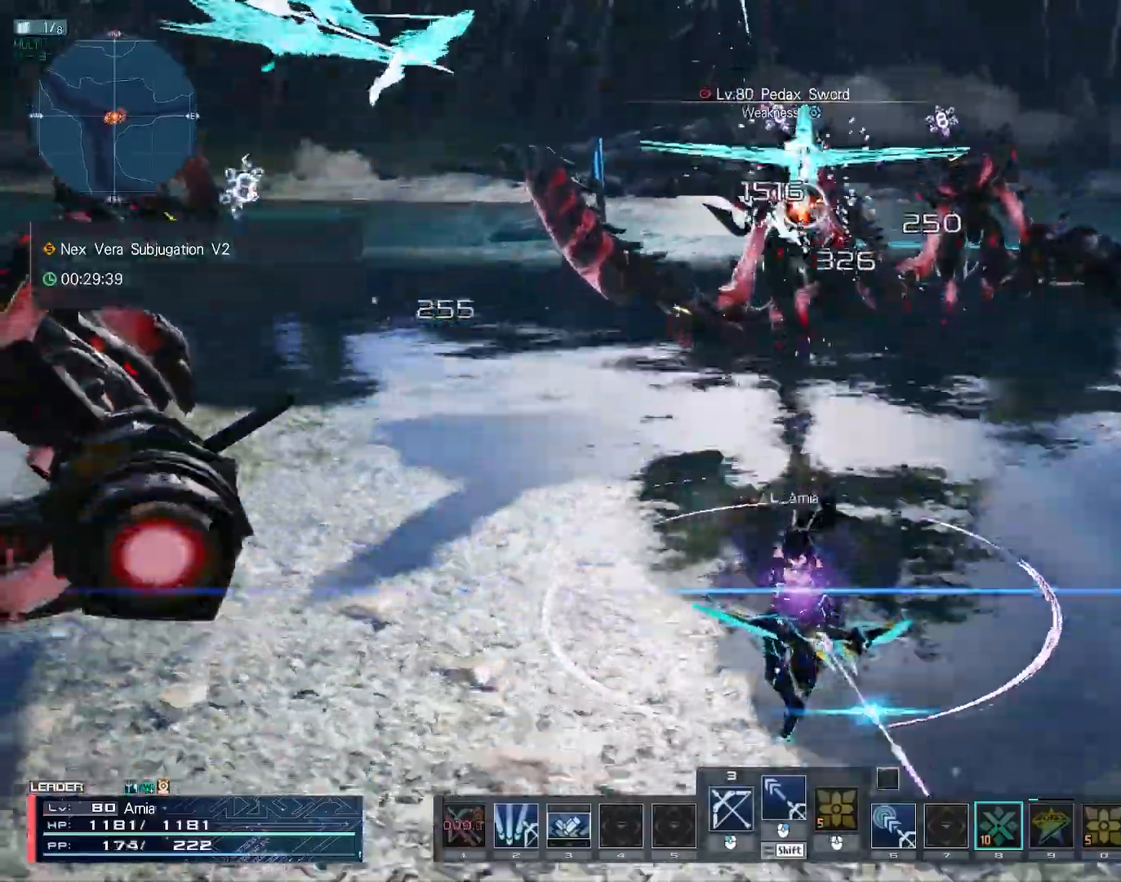
{"keys": ["w"], "mouse": [], "events": [[67, "space", "down"], [150, "space", "up"], [183, "s", "up"], [250, "a", "up"], [350, "w", "down"], [500, "6", "up"]]}
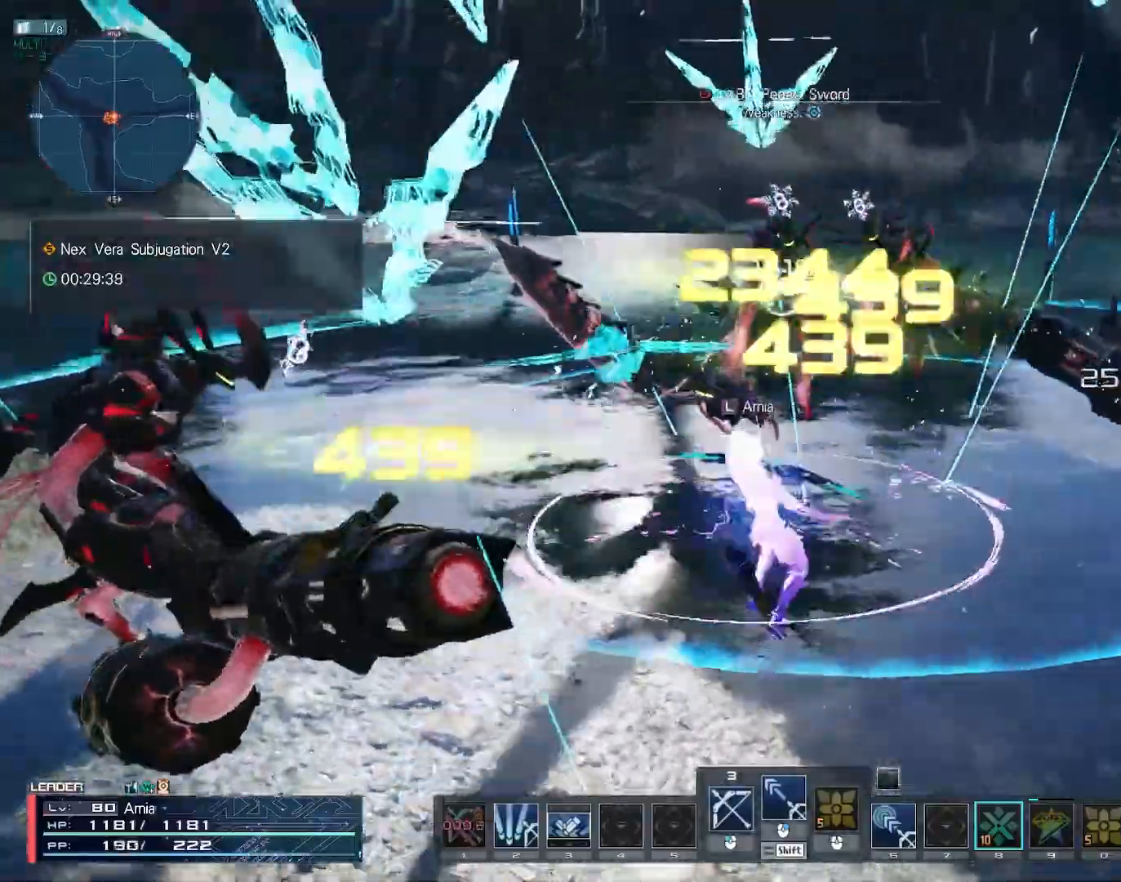
{"keys": [], "mouse": [], "events": [[17, "w", "up"]]}
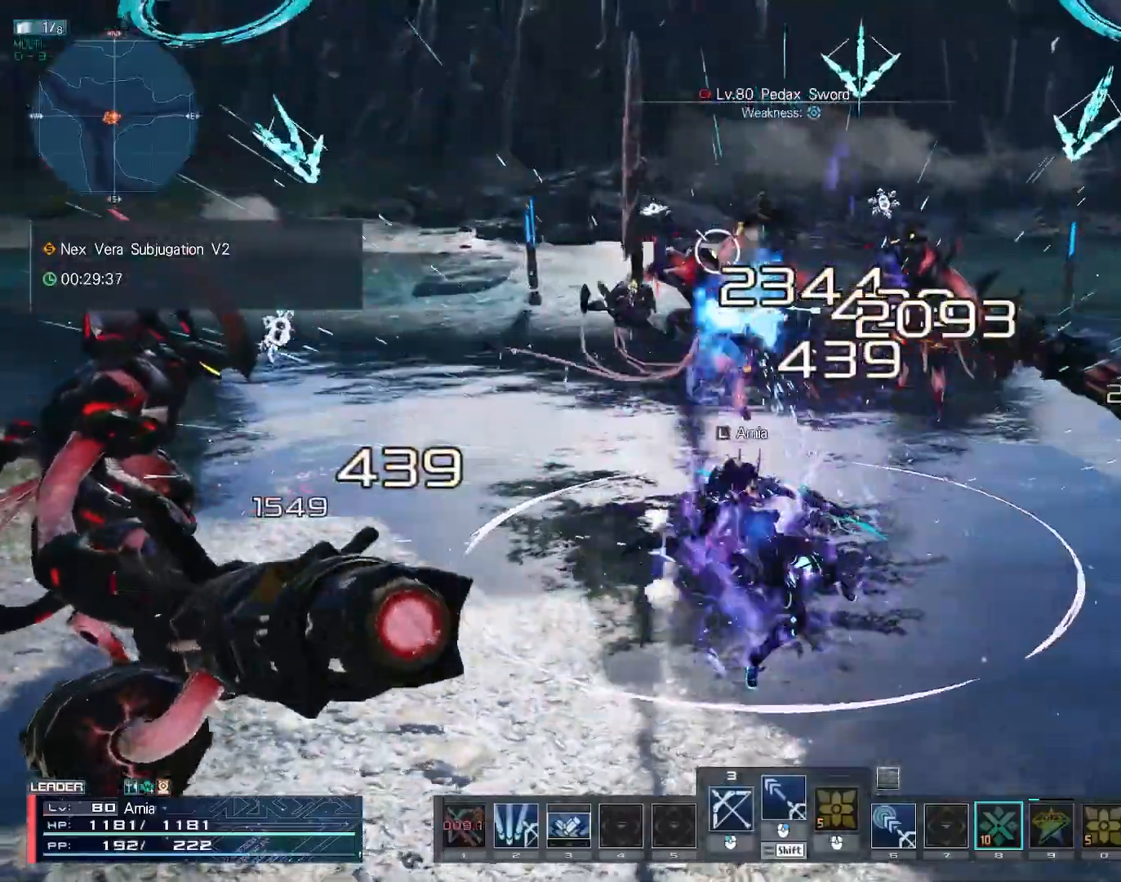
{"keys": ["6", "a", "s"], "mouse": [], "events": [[67, "6", "down"], [100, "s", "down"], [233, "a", "down"]]}
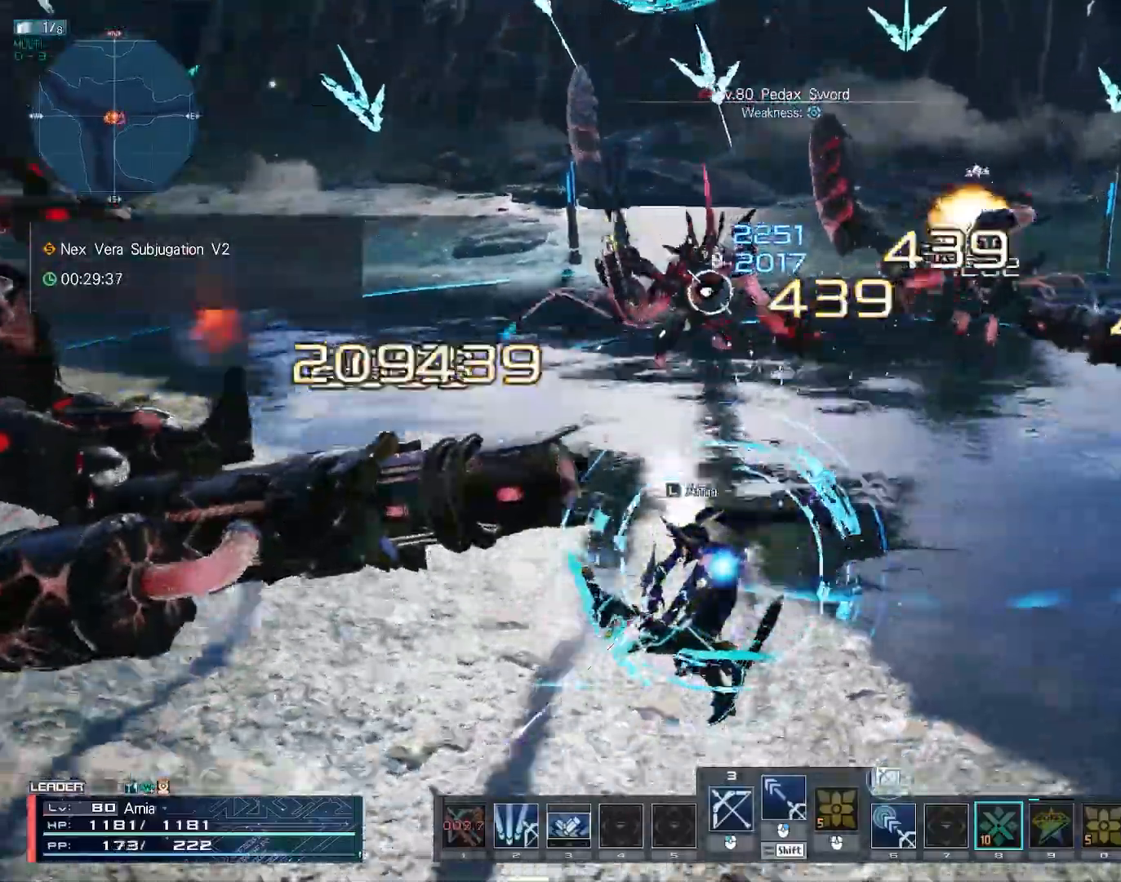
{"keys": ["6", "w"], "mouse": [], "events": [[133, "space", "down"], [167, "s", "up"], [233, "space", "up"], [267, "a", "up"], [450, "w", "down"]]}
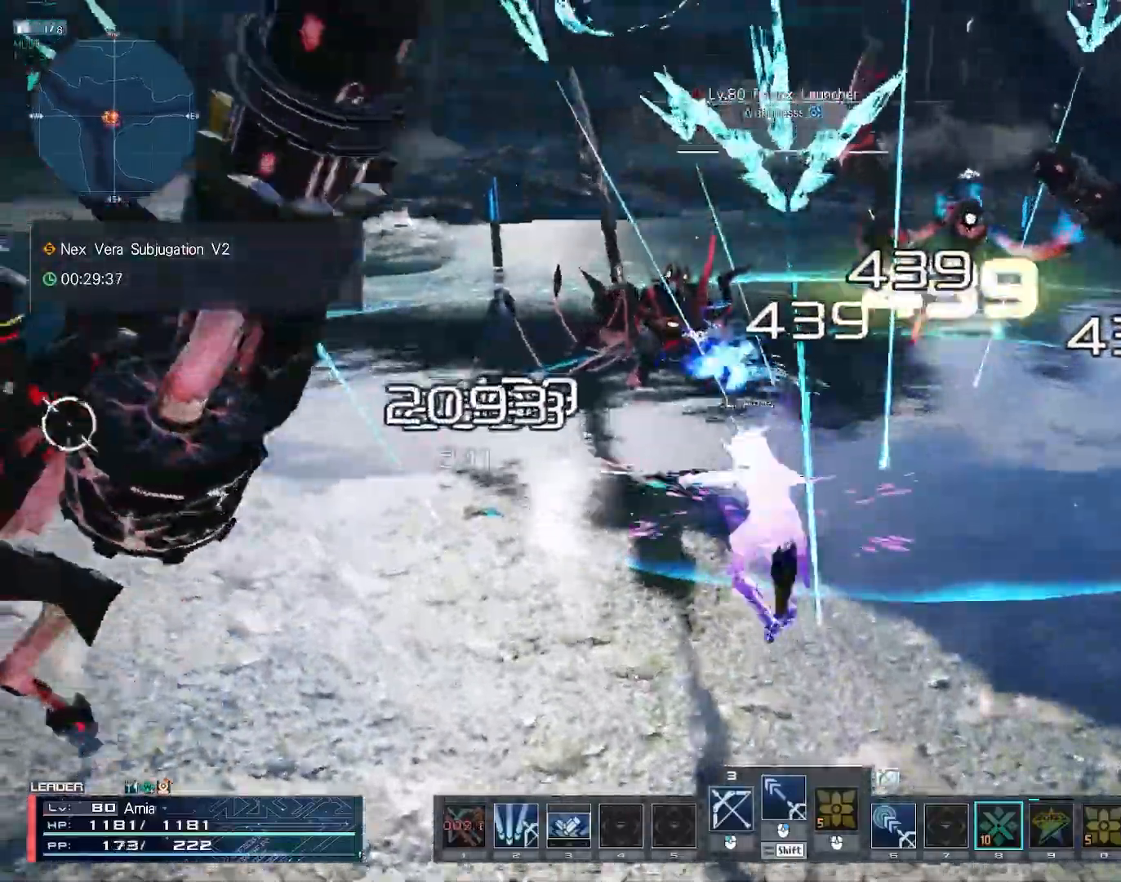
{"keys": [], "mouse": ["left"], "events": [[83, "6", "up"], [117, "w", "up"], [500, "mouse_left", "down"]]}
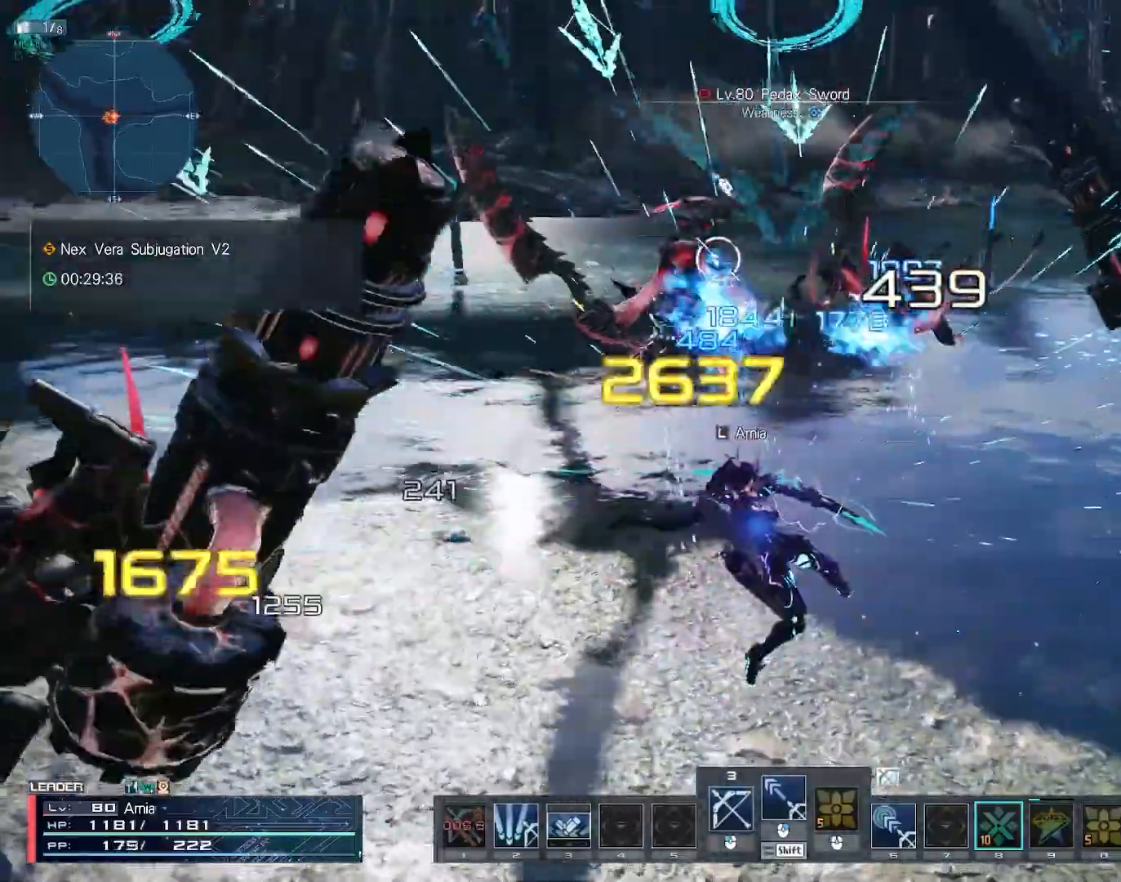
{"keys": [], "mouse": ["left"], "events": [[67, "mouse_left", "up"], [150, "mouse_left", "down"], [217, "mouse_left", "up"], [300, "mouse_left", "down"], [383, "mouse_left", "up"], [450, "mouse_left", "down"]]}
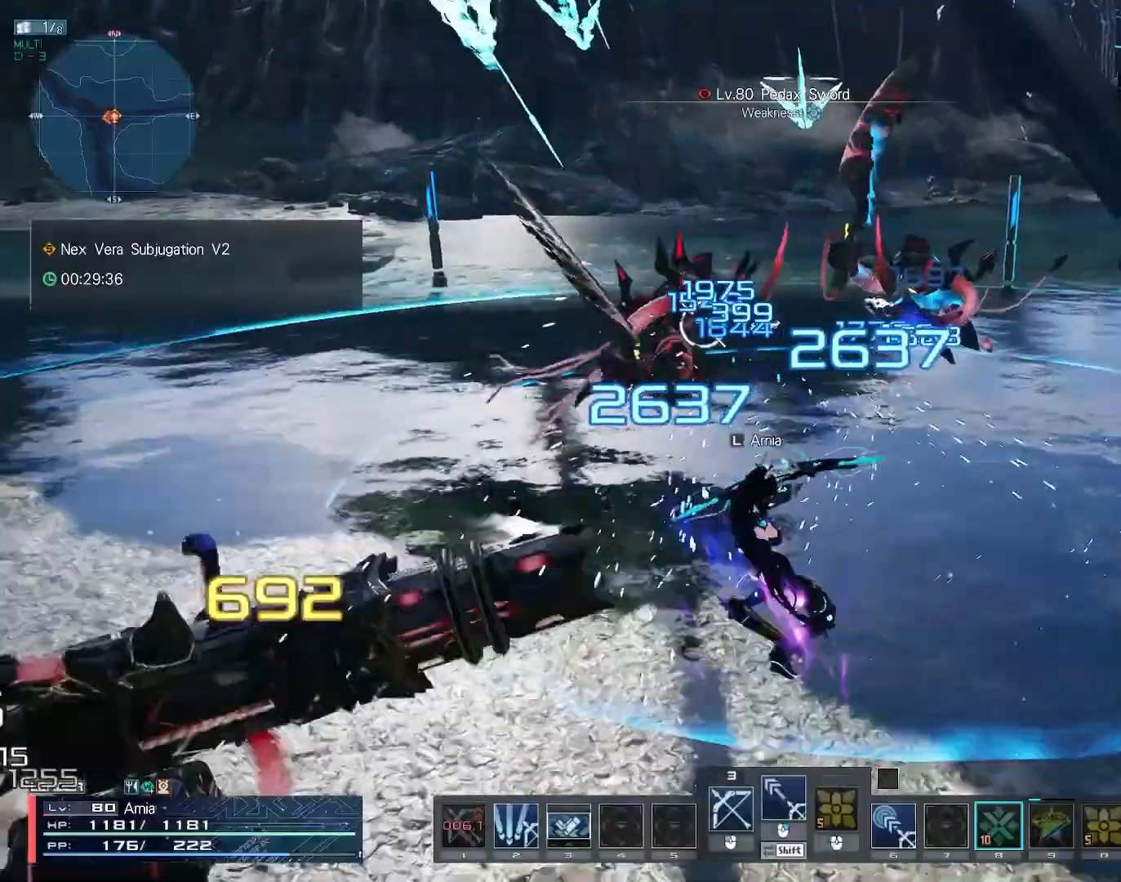
{"keys": ["6", "s"], "mouse": [], "events": [[17, "mouse_left", "up"], [83, "6", "down"], [100, "s", "down"]]}
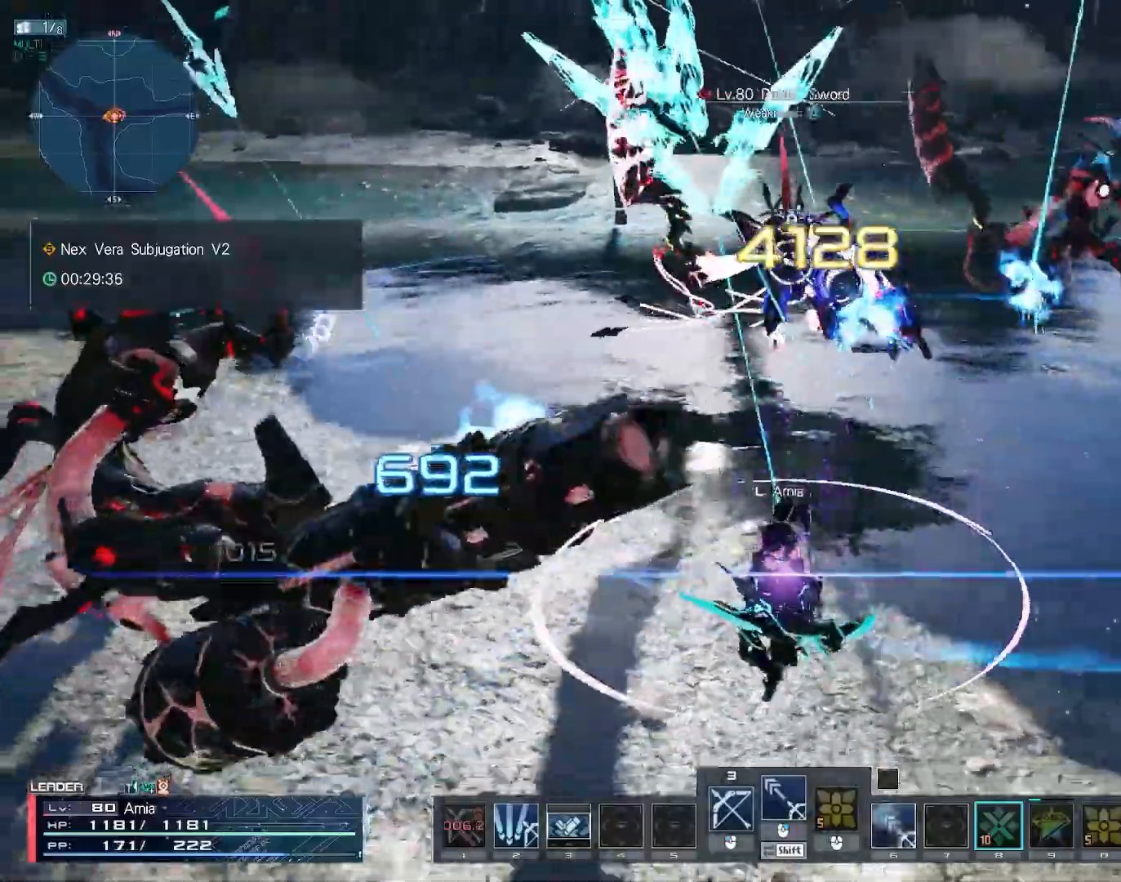
{"keys": ["6", "w"], "mouse": [], "events": [[117, "a", "down"], [167, "space", "down"], [233, "s", "up"], [250, "space", "up"], [333, "a", "up"], [367, "w", "down"]]}
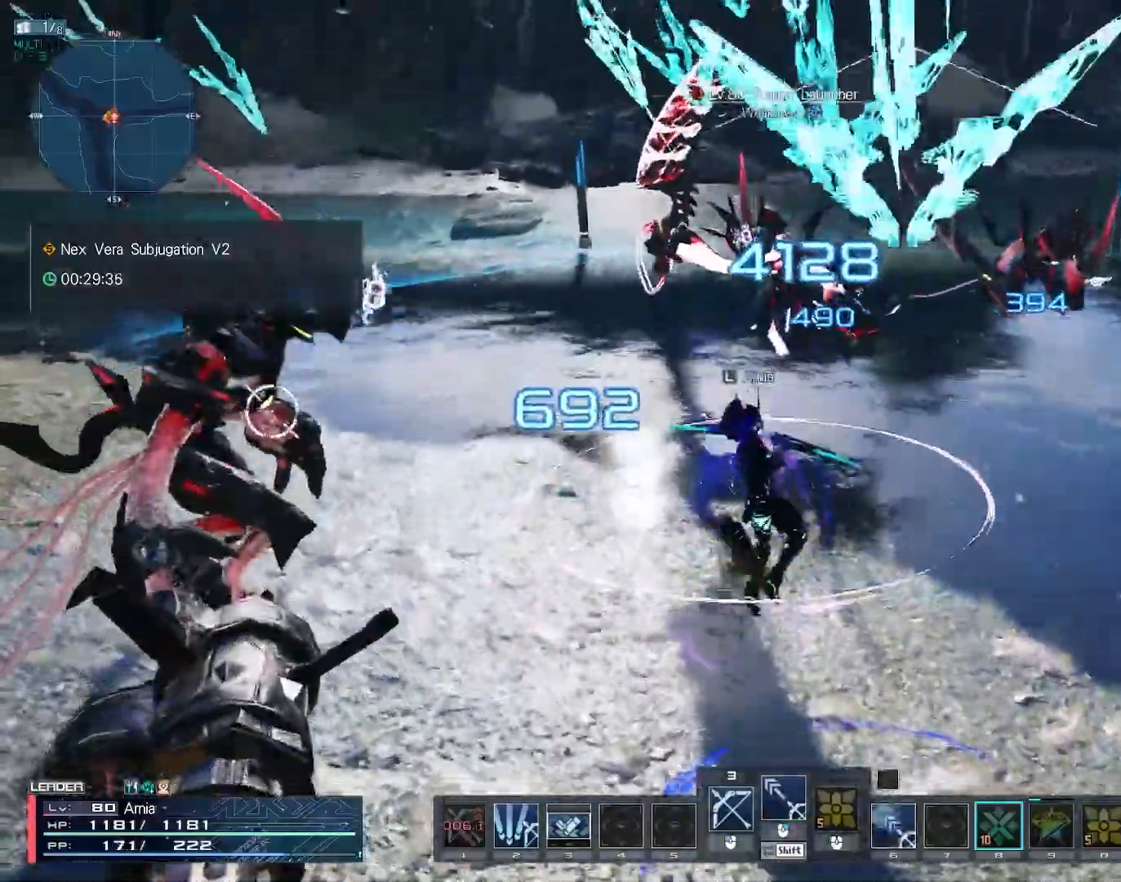
{"keys": [], "mouse": [], "events": [[83, "6", "up"], [83, "w", "up"], [200, "w", "down"], [400, "w", "up"]]}
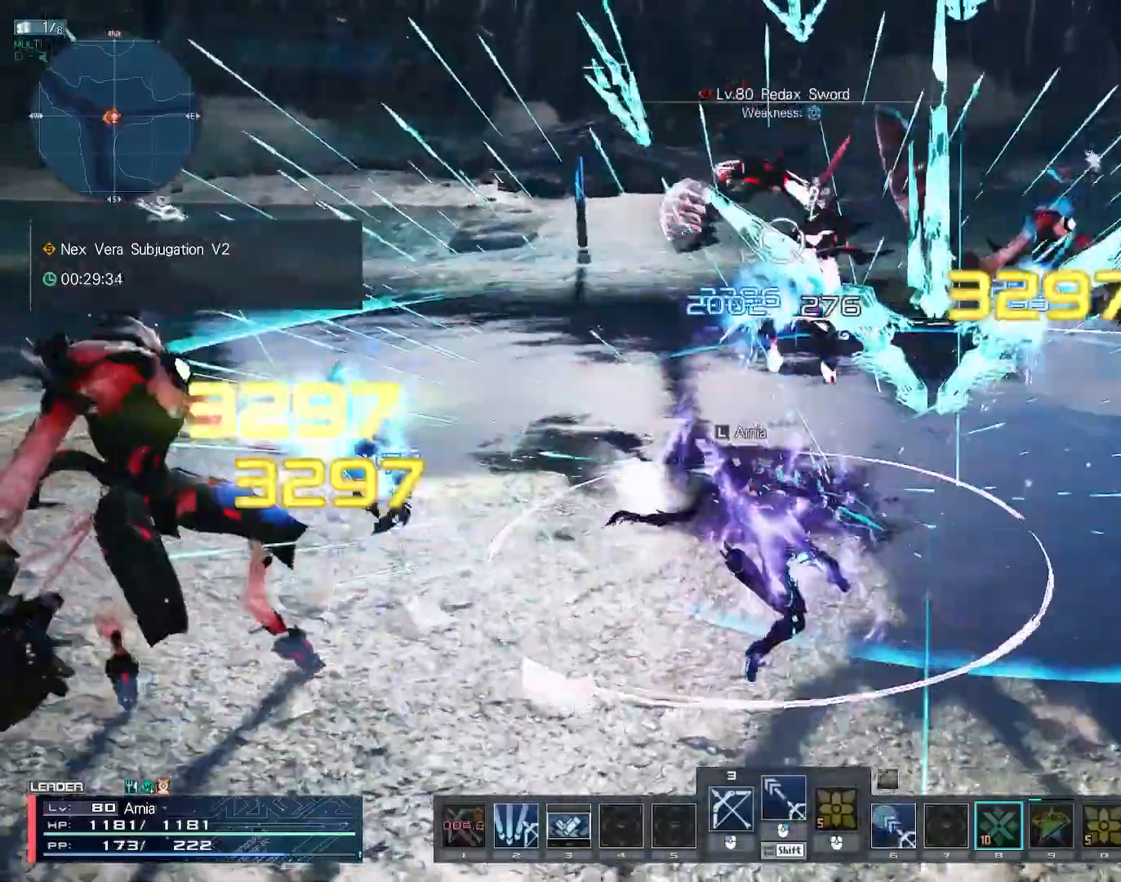
{"keys": ["s"], "mouse": ["left"], "events": [[83, "w", "down"], [150, "tab", "down"], [167, "c", "down"], [267, "tab", "up"], [267, "w", "up"], [283, "c", "up"], [317, "mouse_left", "down"], [383, "mouse_left", "up"], [383, "s", "down"], [483, "mouse_left", "down"]]}
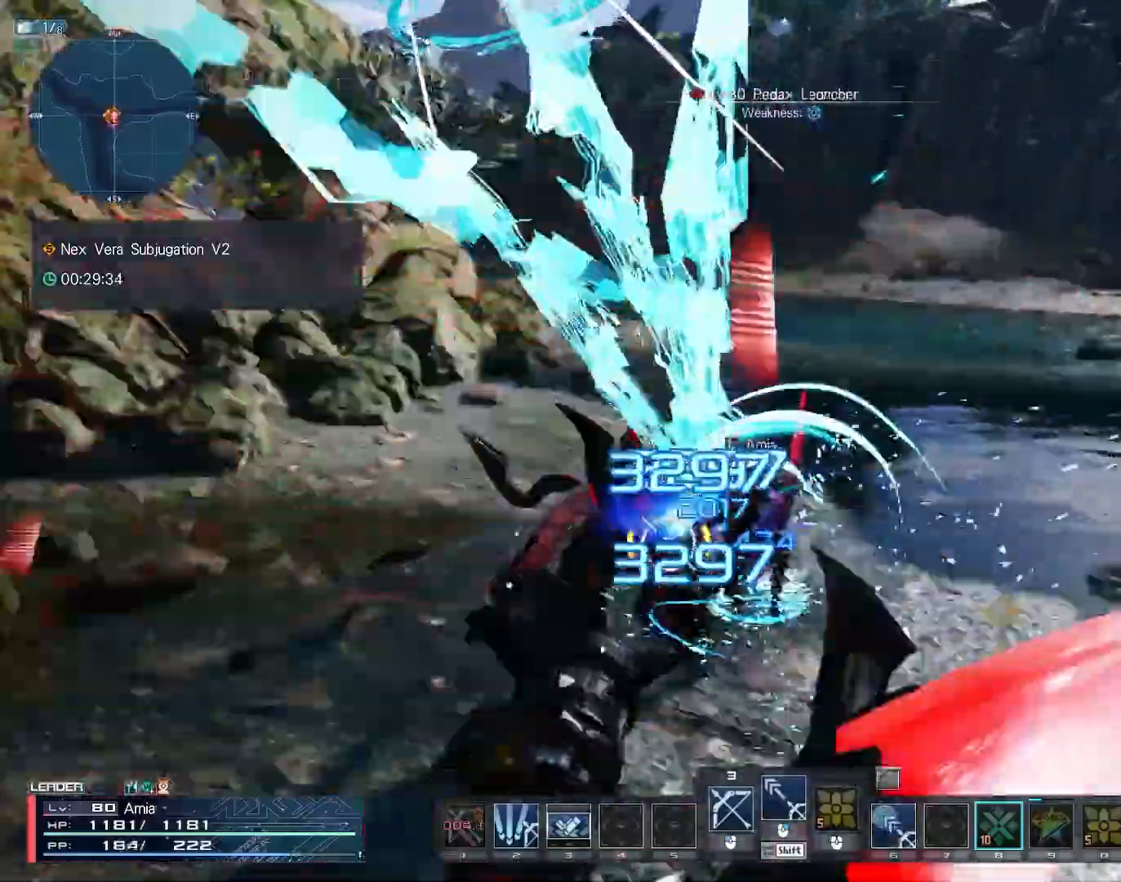
{"keys": [], "mouse": [], "events": [[50, "mouse_left", "up"], [133, "mouse_left", "down"], [217, "mouse_left", "up"], [350, "s", "up"], [367, "q", "down"], [417, "q", "up"]]}
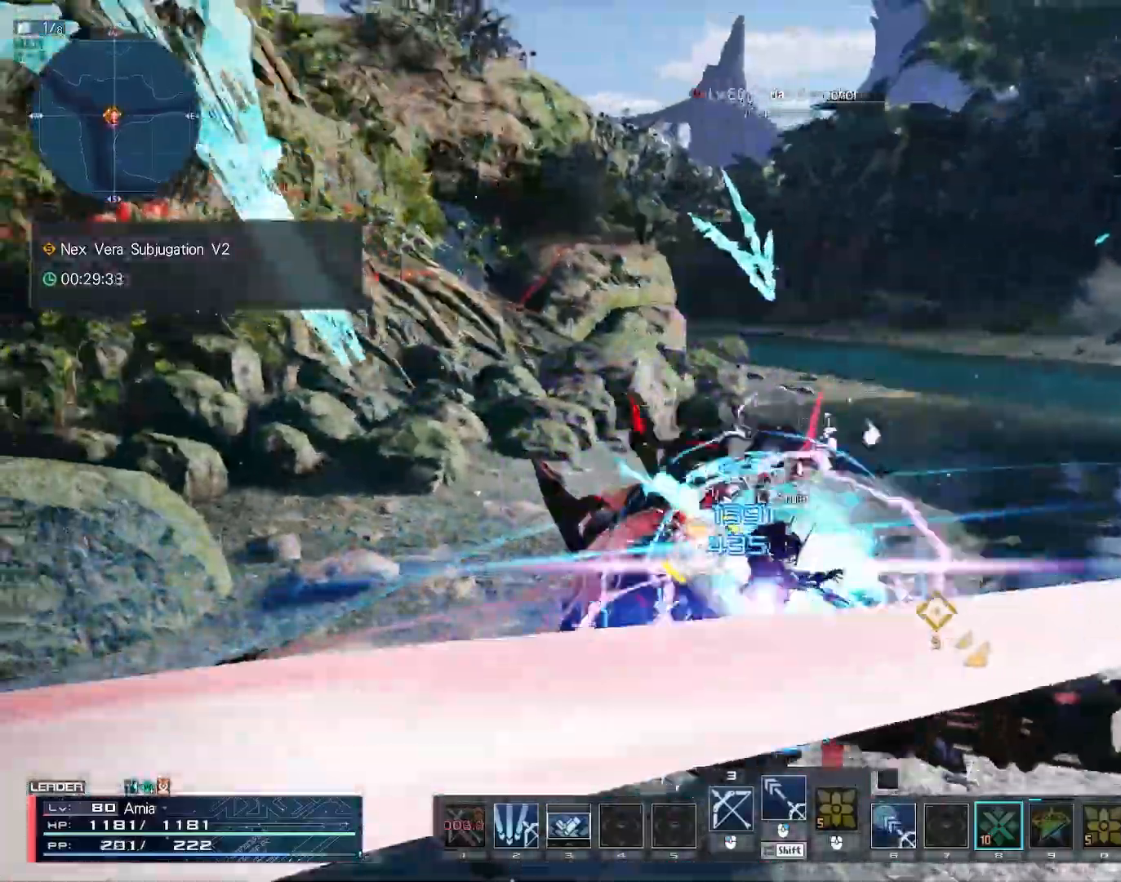
{"keys": ["6", "s"], "mouse": [], "events": [[200, "6", "down"], [450, "s", "down"]]}
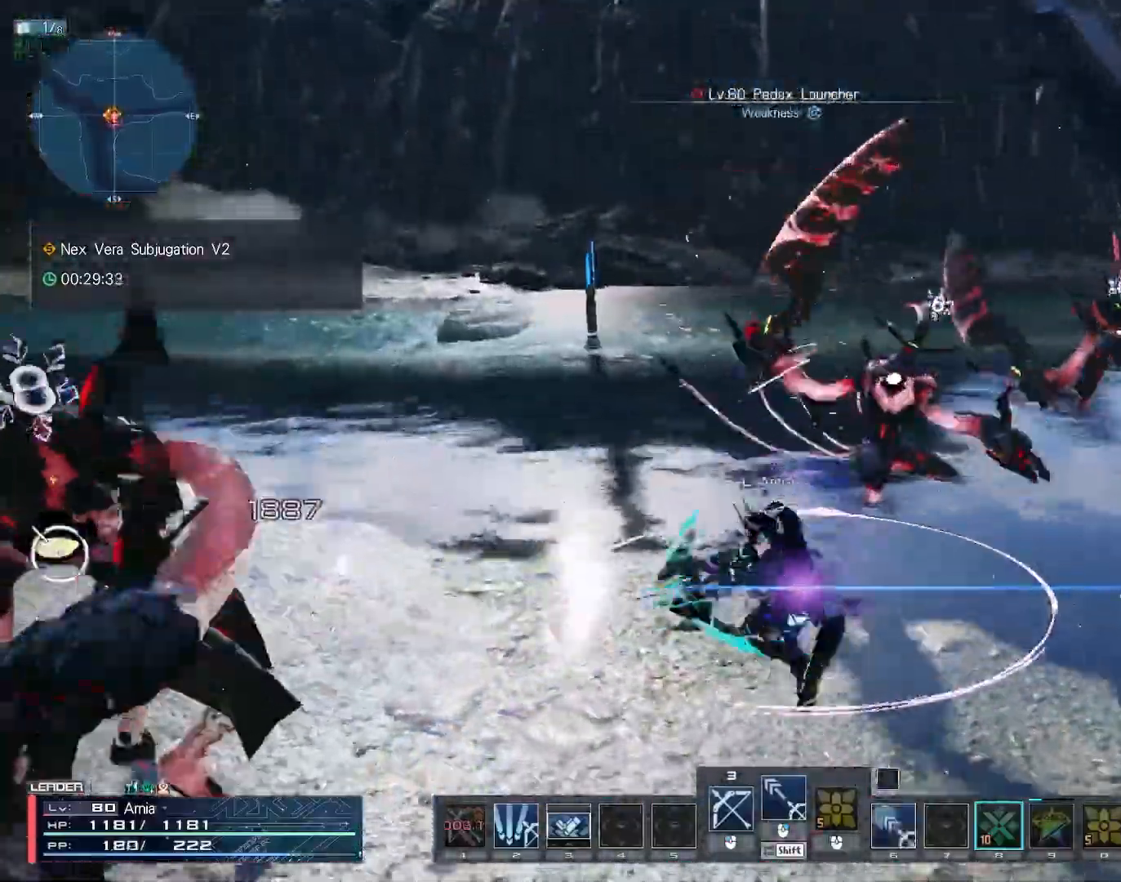
{"keys": ["6", "w"], "mouse": [], "events": [[100, "a", "down"], [300, "space", "down"], [333, "s", "up"], [383, "space", "up"], [467, "w", "down"], [483, "a", "up"]]}
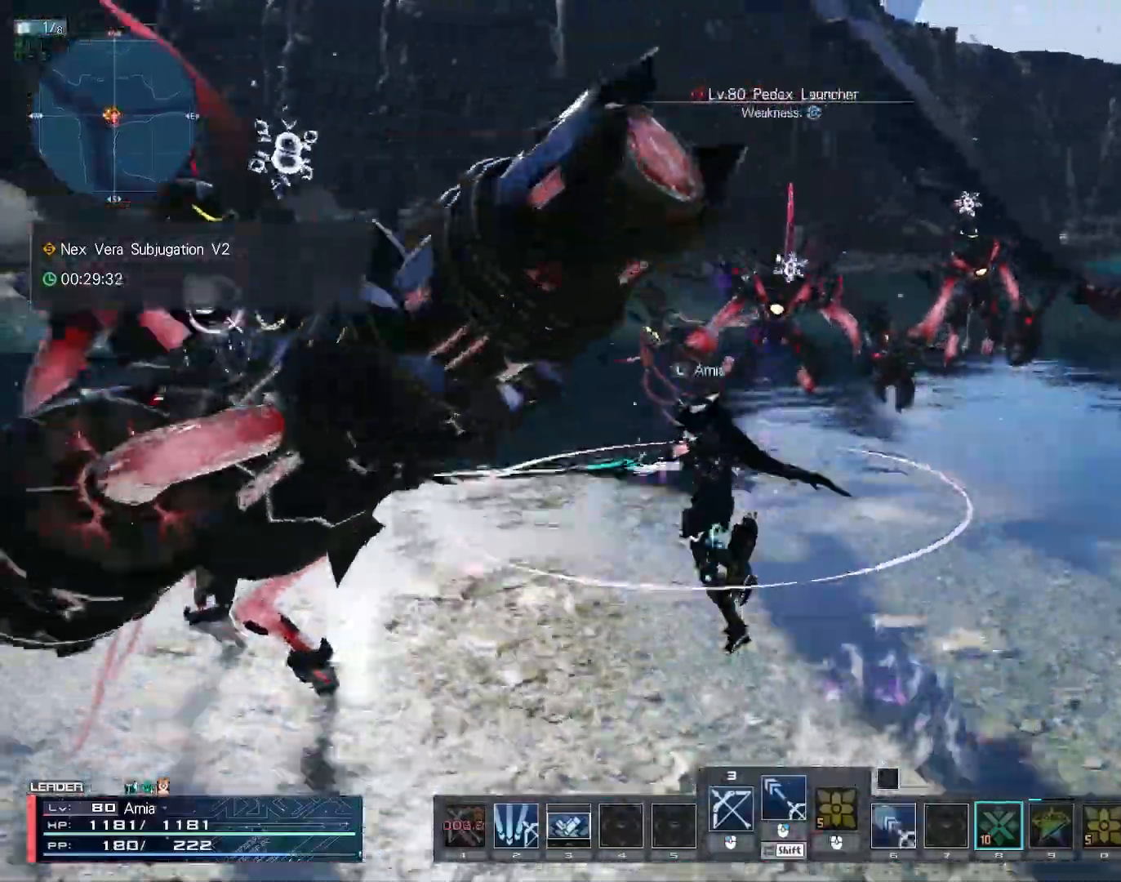
{"keys": ["w"], "mouse": [], "events": [[133, "6", "up"], [300, "d", "down"], [483, "d", "up"]]}
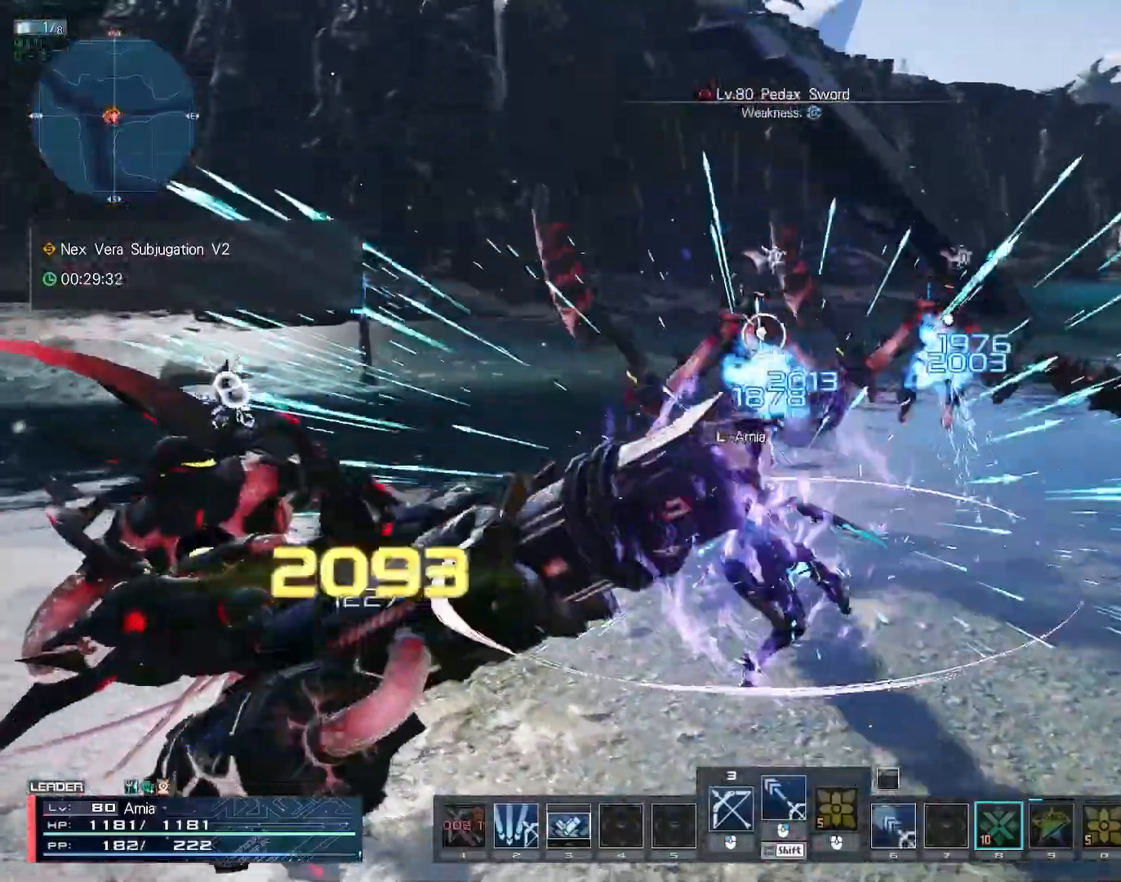
{"keys": ["w"], "mouse": [], "events": [[200, "c", "down"], [233, "d", "down"], [383, "c", "up"], [450, "d", "up"]]}
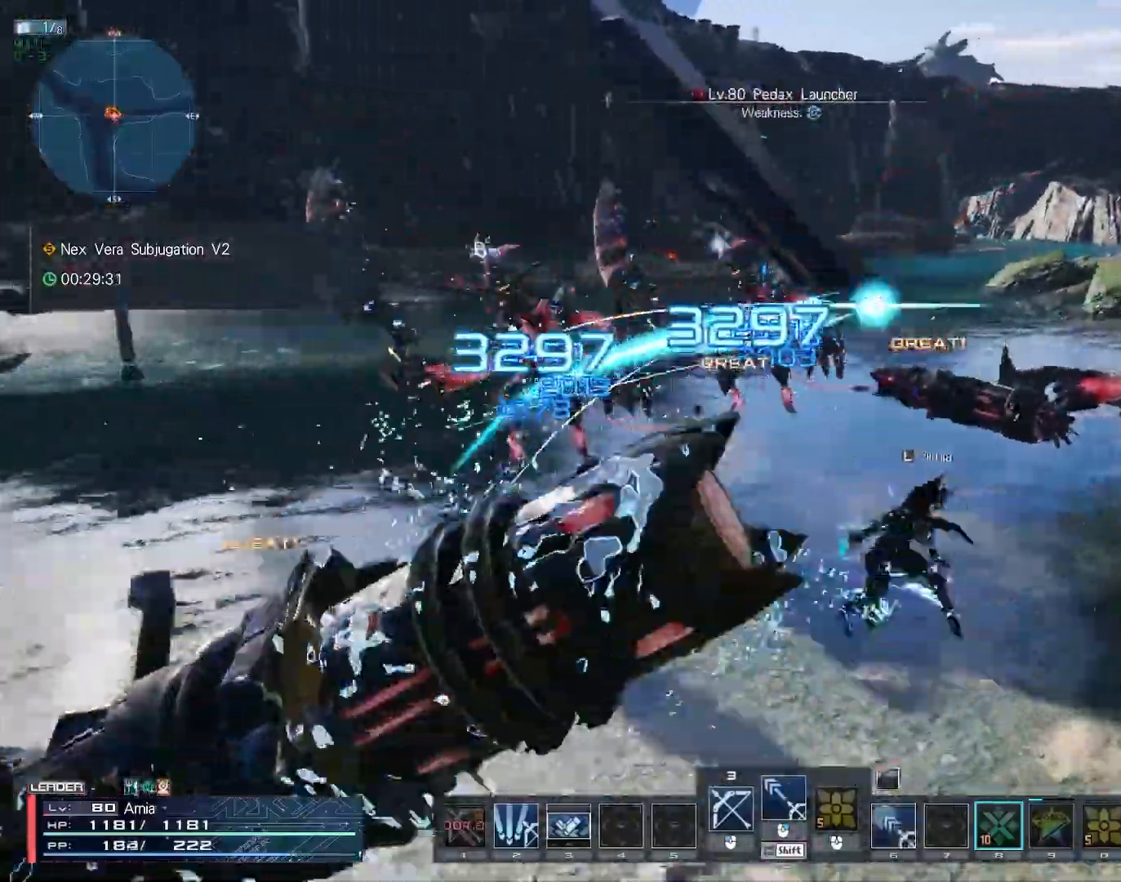
{"keys": ["6", "w"], "mouse": [], "events": [[117, "6", "down"], [233, "w", "up"], [483, "w", "down"]]}
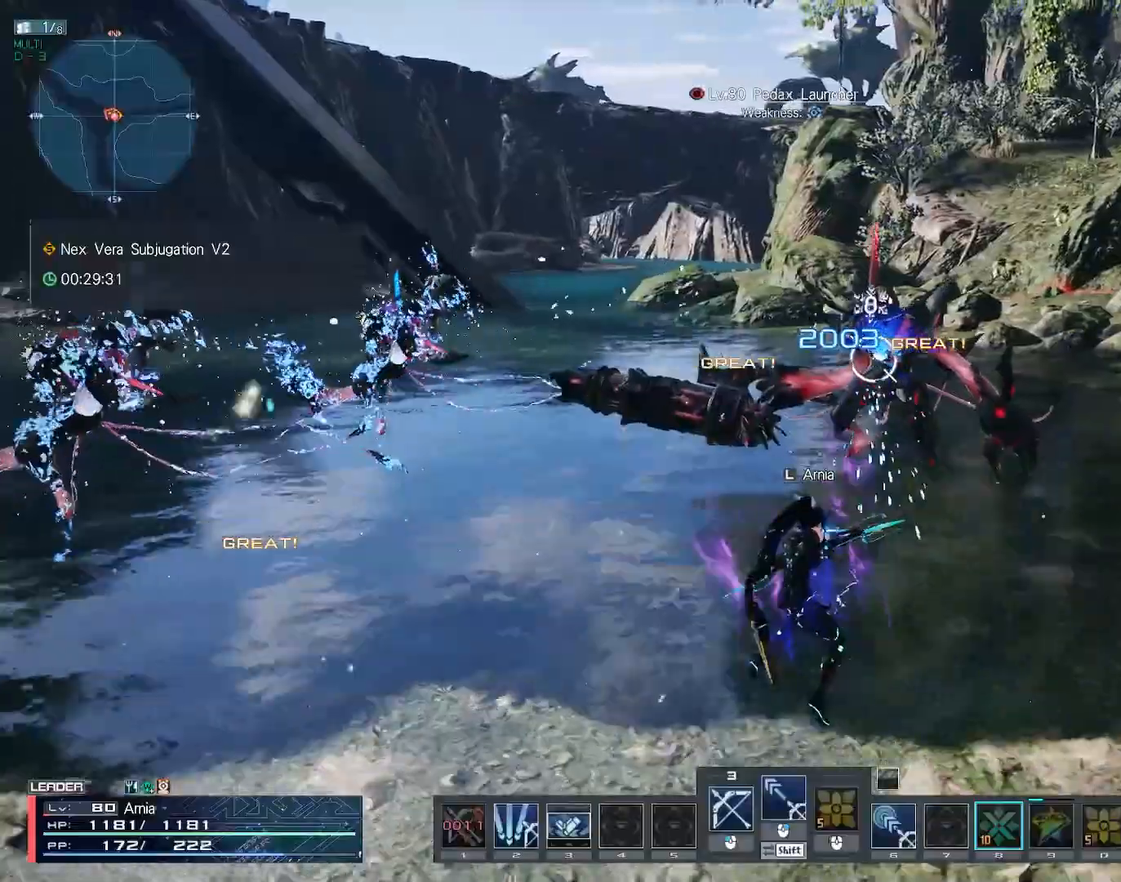
{"keys": ["w"], "mouse": [], "events": [[183, "space", "down"], [250, "tab", "down"], [300, "space", "up"], [317, "tab", "up"], [467, "6", "up"]]}
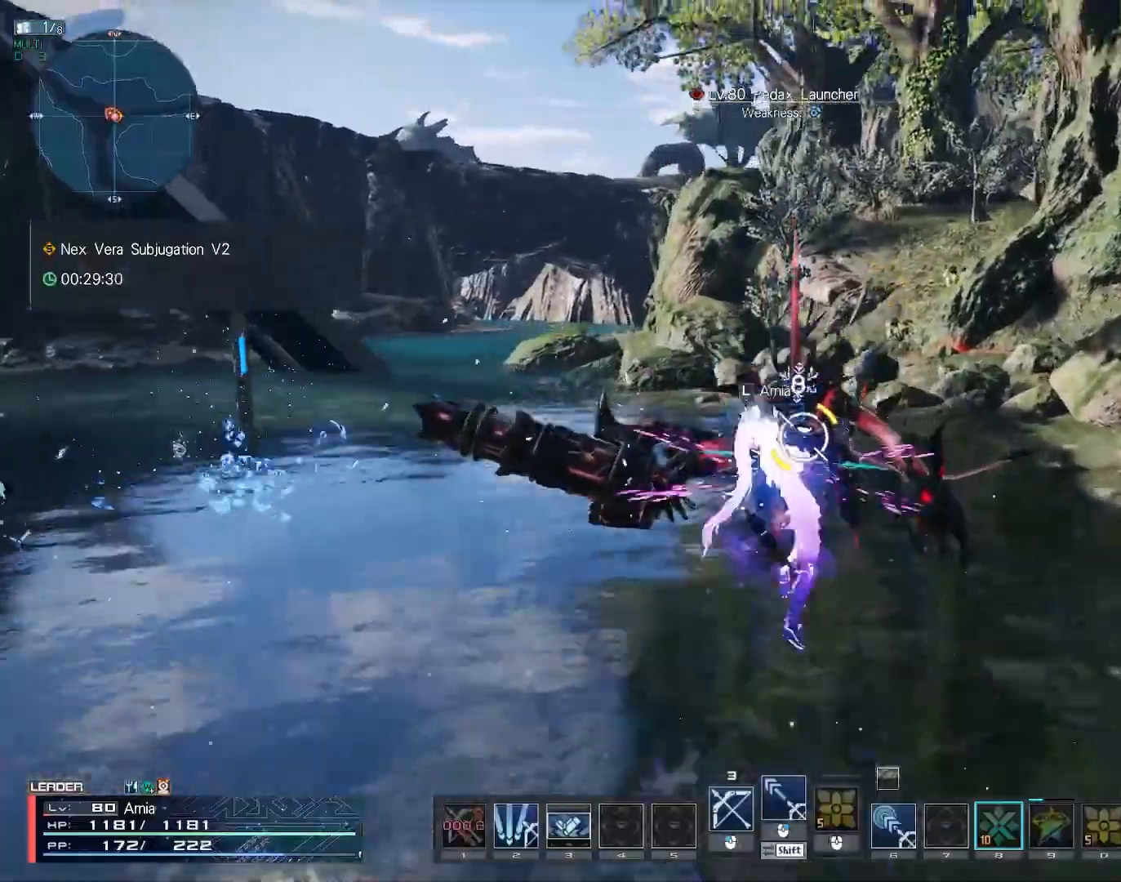
{"keys": ["d"], "mouse": [], "events": [[50, "w", "up"], [317, "s", "down"], [433, "d", "down"], [483, "s", "up"]]}
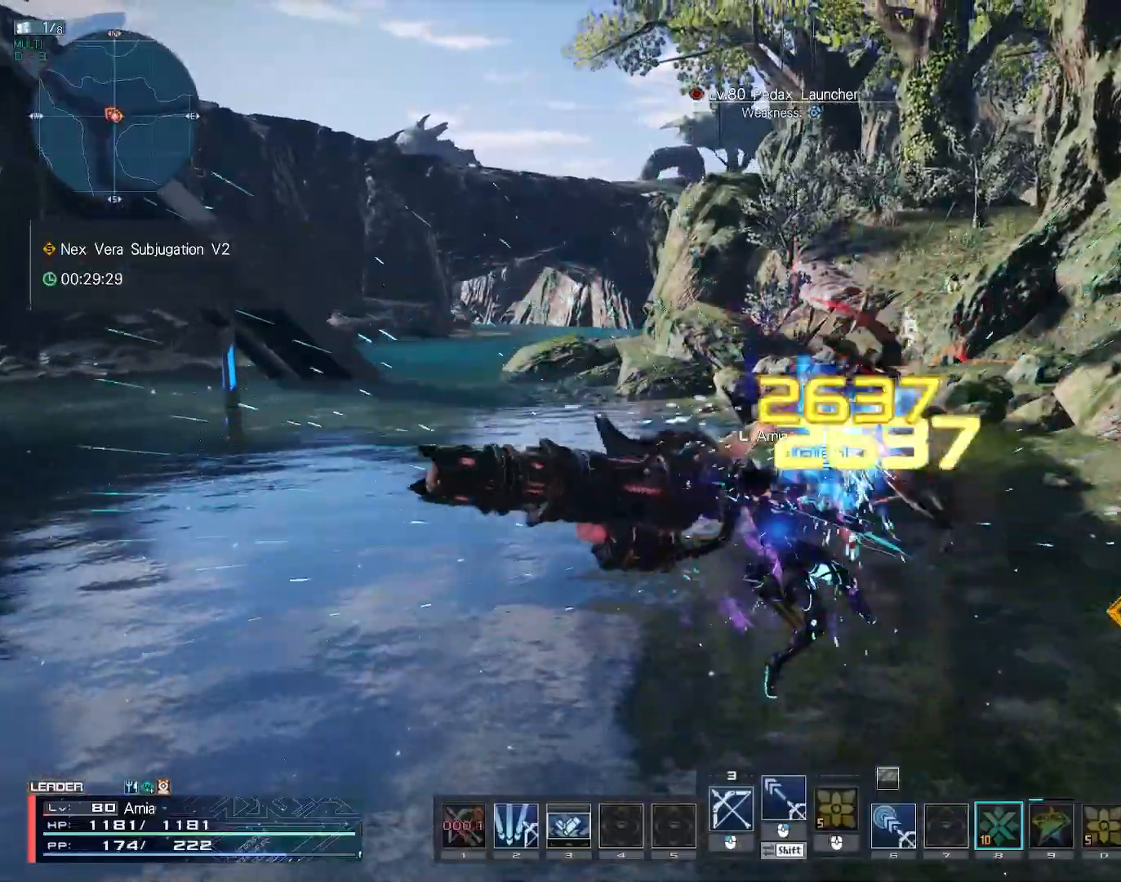
{"keys": ["w"], "mouse": [], "events": [[50, "c", "down"], [200, "c", "up"], [217, "d", "up"], [300, "shift", "down"], [333, "shift", "up"], [450, "w", "down"]]}
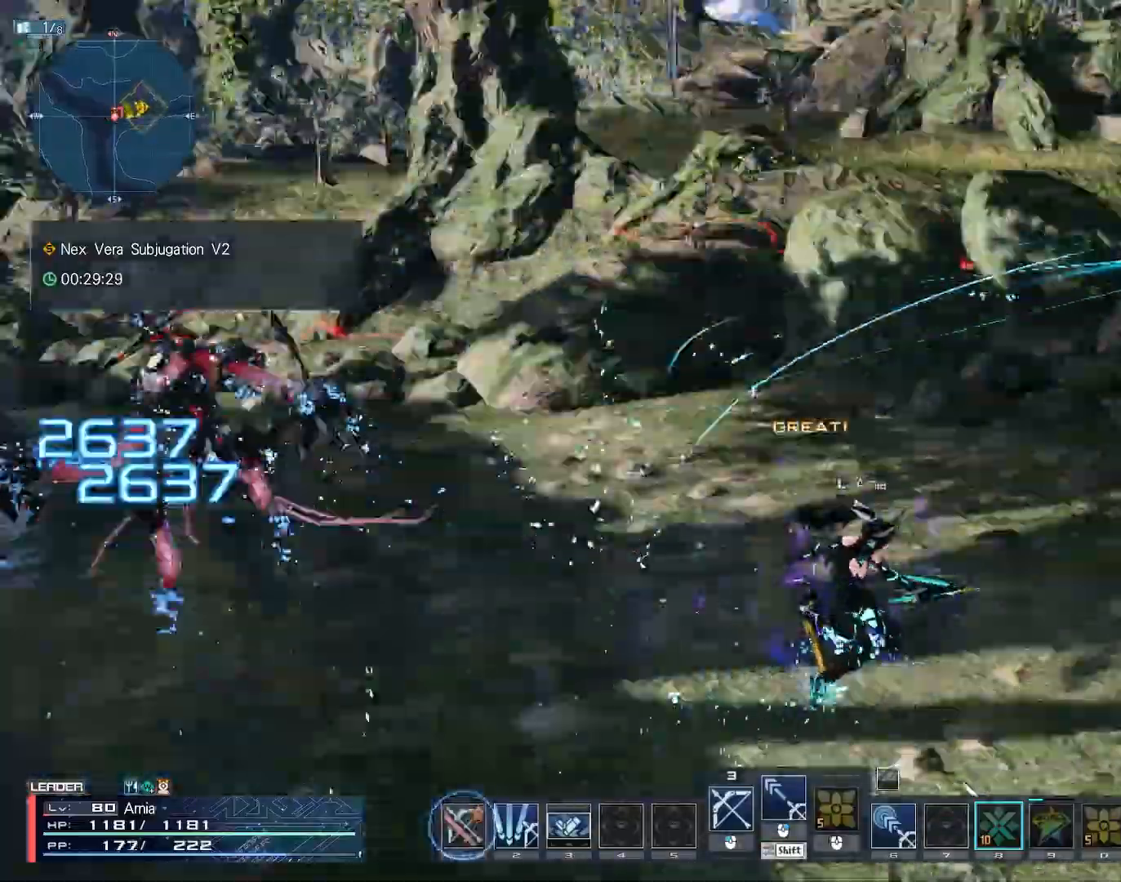
{"keys": ["w"], "mouse": [], "events": [[50, "x", "down"], [483, "x", "up"]]}